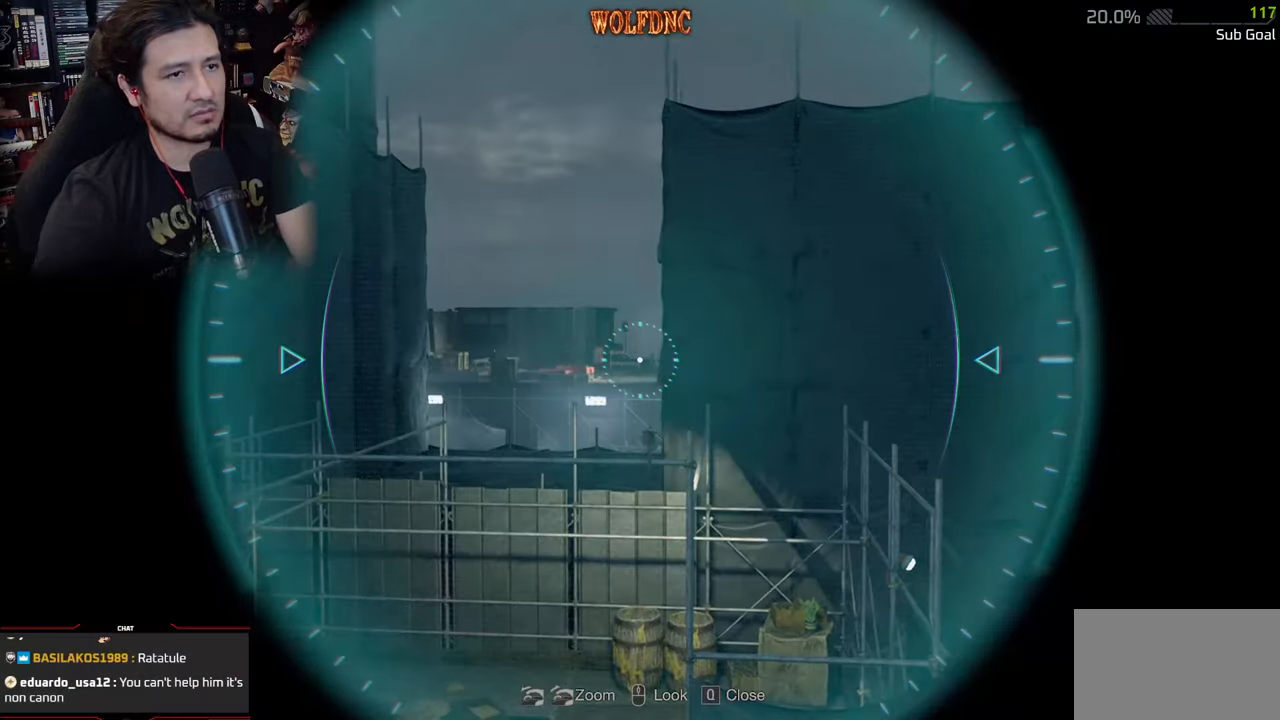
Gameplay with keyboard and mouse; each line is a JSON object with the keys and mouse buttons held at the frame after it. "events" lists presses ("down") and releases ("up") of "1", "2", "3", "4", "5", "a", "alt", "c", "caps_lock", "ctrl", "d", "e", "f", "g", "q", "r", "s", "shift", "space", "t", "tab", "v", "w", "x", "z", "mouse_left", "mouse_wheel" and "mouse_right" between this image and that frame as [ms after this image, input, new state], when the widget could be followed in between. "mouse_left", "mouse_wheel", "mouse_right" = the "left", "wheel", "right" buttons of the "mouse" list. No other keys are recorded. "wheel" means that the mouse wheel is clicked or scrolled. "mouse_move" is the direction in which the mouse moves at that frame (one of eight, or "still"), when it could be read.
{"keys": [], "mouse": [], "mouse_move": "still", "events": []}
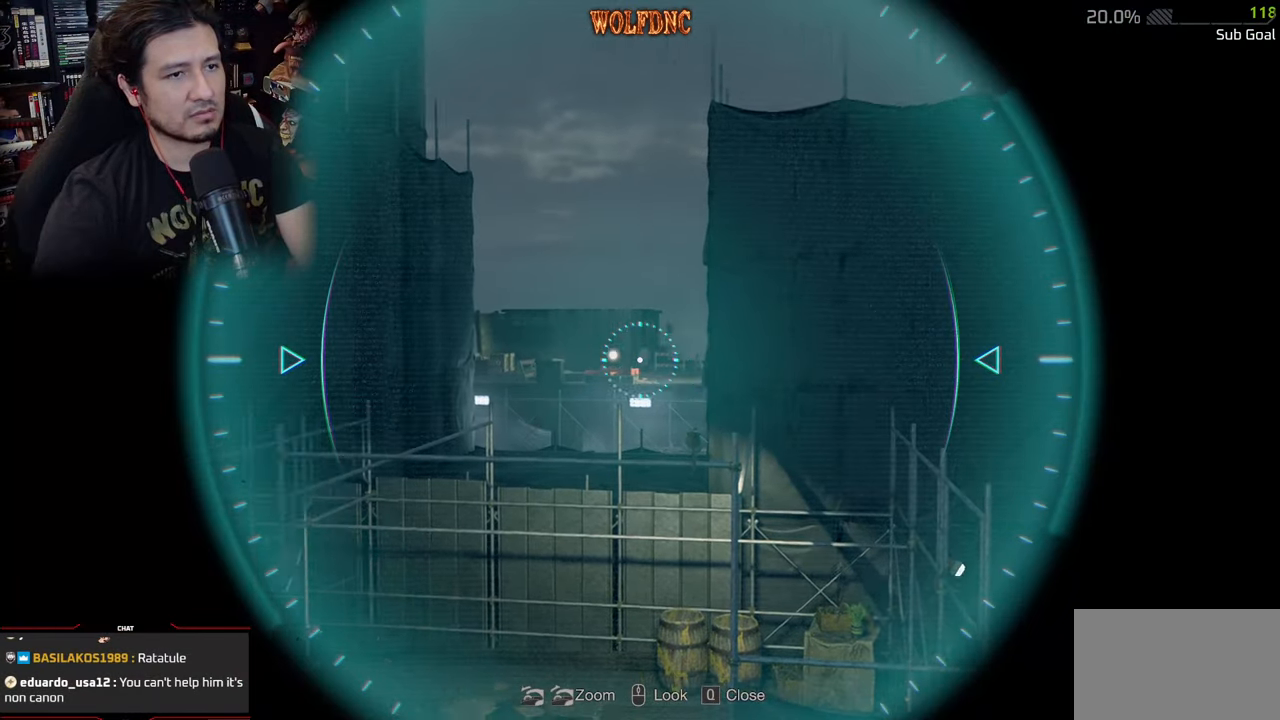
{"keys": [], "mouse": ["wheel"], "mouse_move": "still", "events": [[166, "mouse_wheel", "down"], [300, "mouse_wheel", "up"], [350, "mouse_wheel", "down"], [400, "mouse_wheel", "up"], [483, "mouse_wheel", "down"]]}
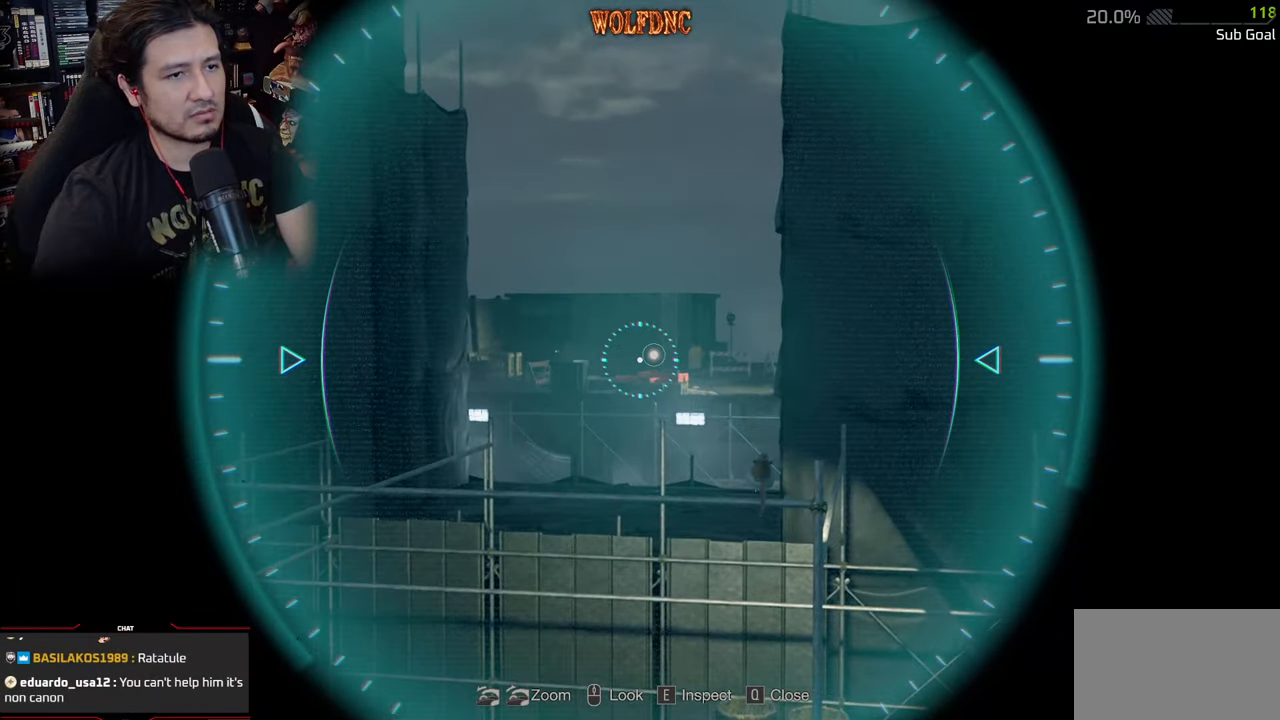
{"keys": [], "mouse": [], "mouse_move": "still", "events": [[134, "mouse_wheel", "up"], [267, "mouse_wheel", "down"], [417, "mouse_wheel", "up"]]}
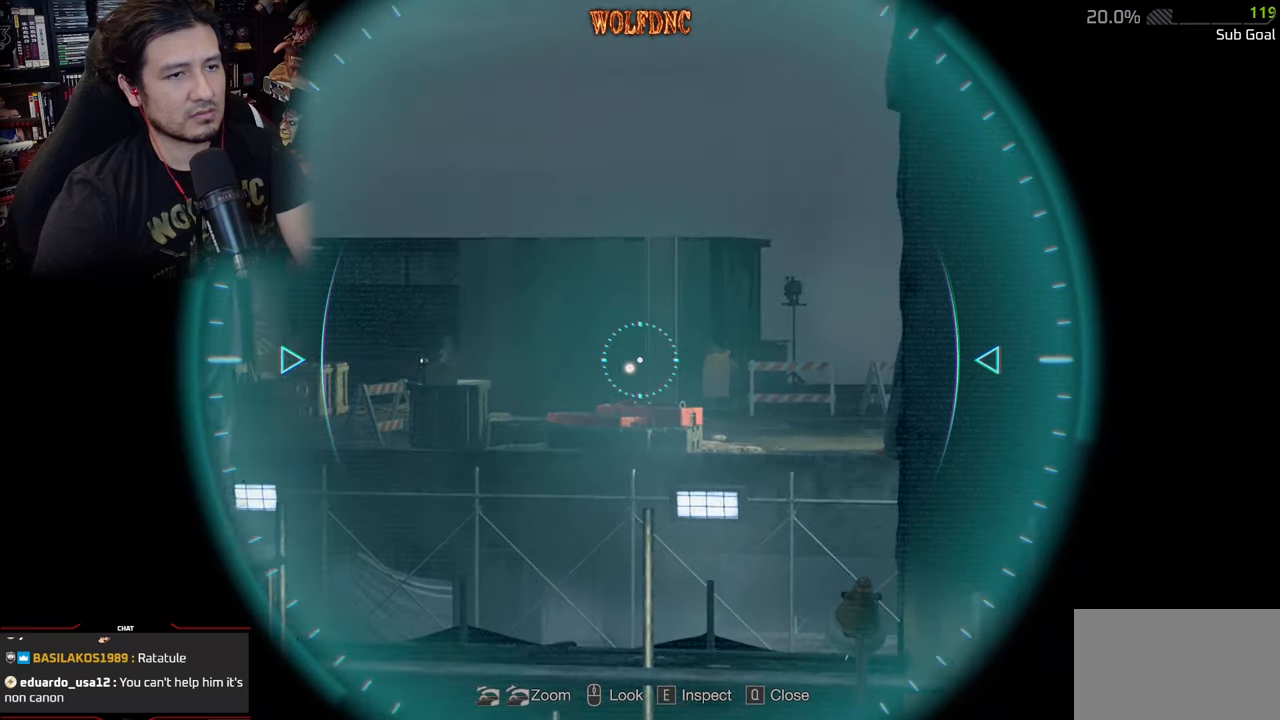
{"keys": [], "mouse": [], "mouse_move": "still", "events": [[50, "mouse_wheel", "down"], [150, "mouse_wheel", "up"]]}
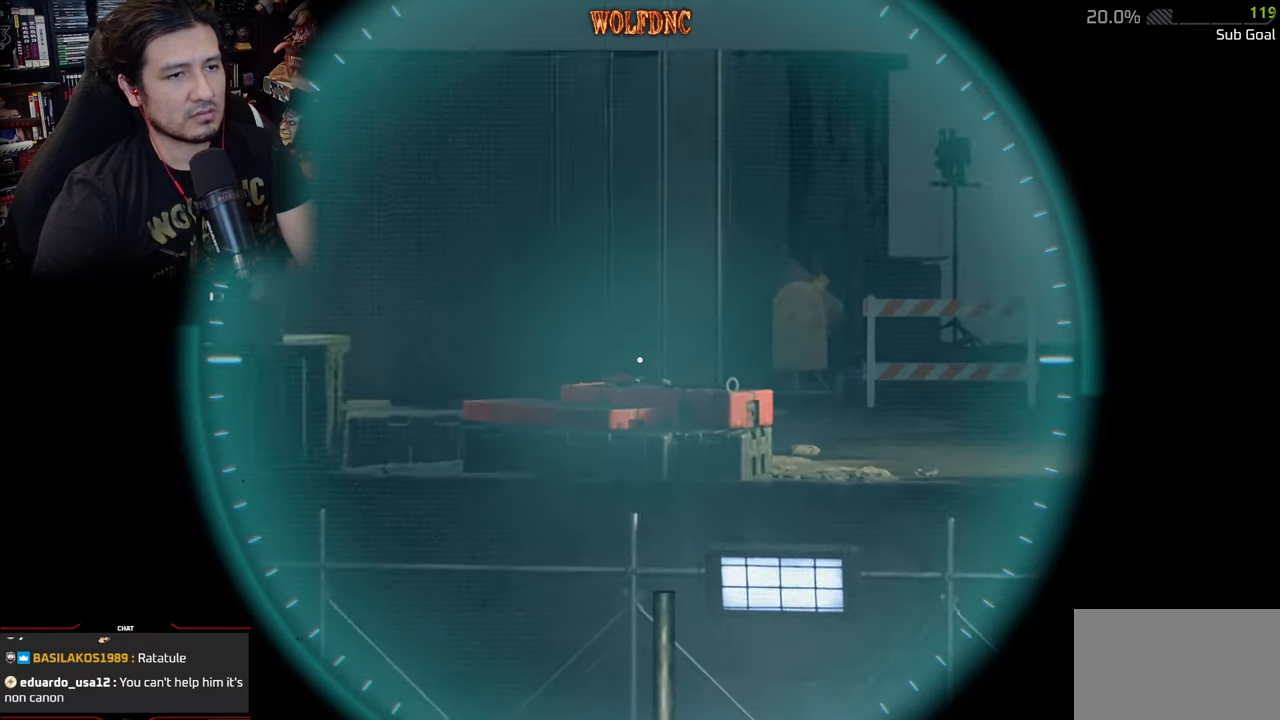
{"keys": [], "mouse": [], "mouse_move": "still", "events": []}
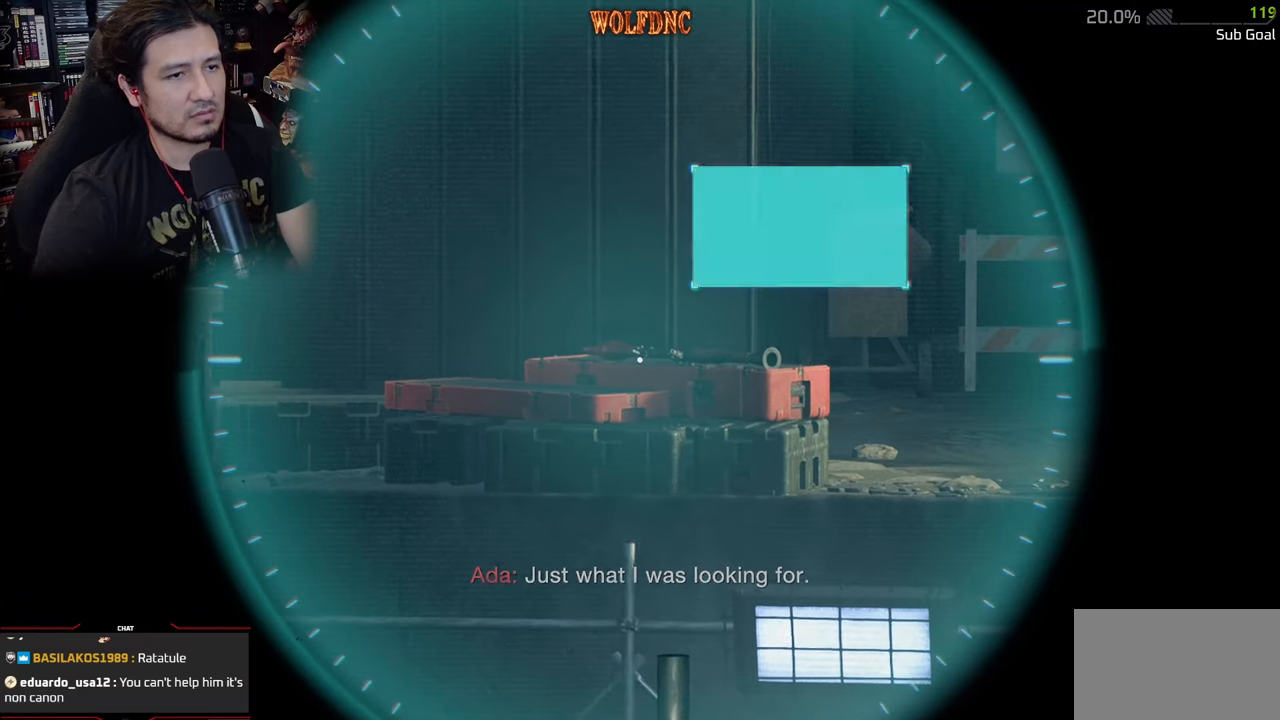
{"keys": [], "mouse": [], "mouse_move": "still", "events": []}
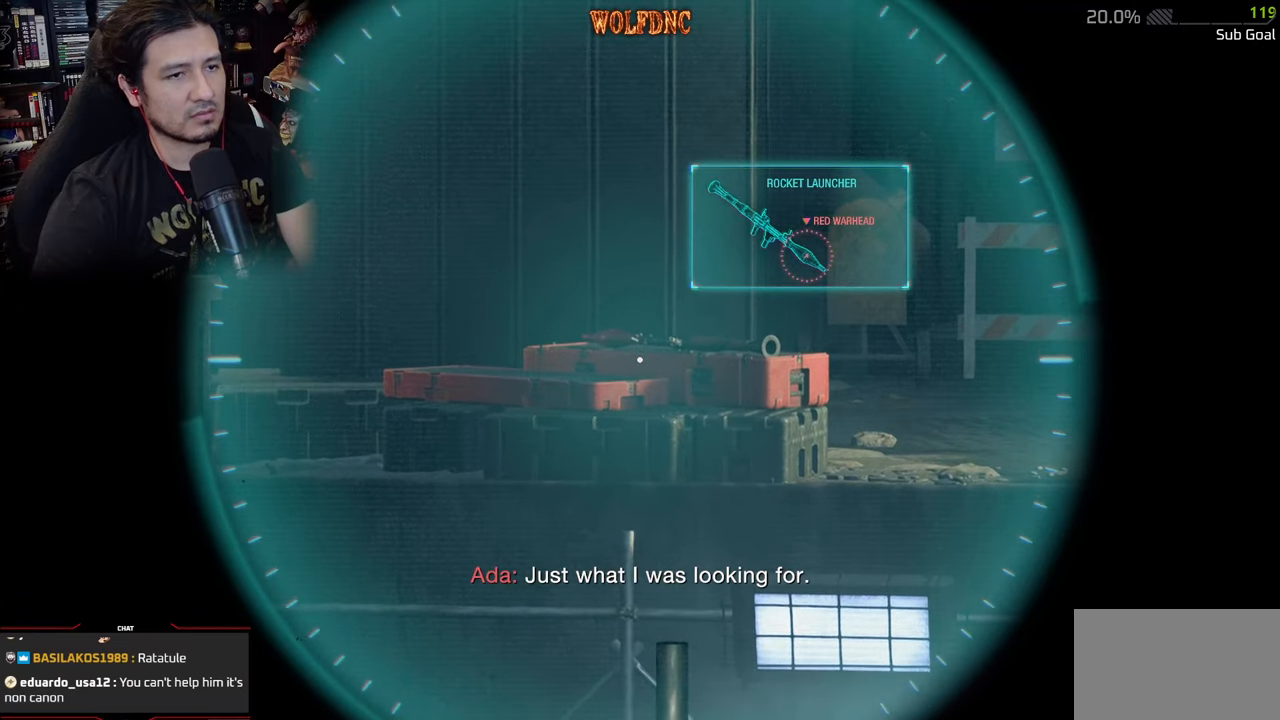
{"keys": [], "mouse": [], "mouse_move": "still", "events": [[17, "mouse_wheel", "down"], [100, "mouse_wheel", "up"], [284, "mouse_wheel", "down"], [384, "mouse_wheel", "up"]]}
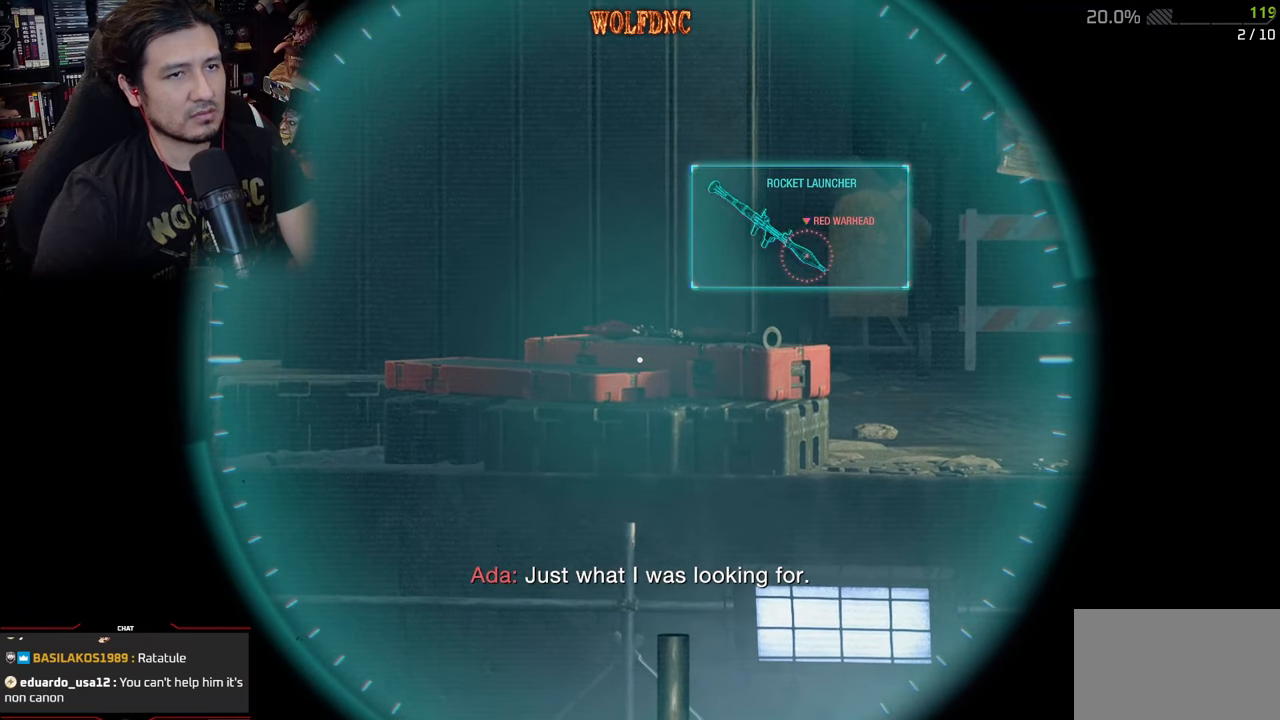
{"keys": [], "mouse": [], "mouse_move": "still", "events": []}
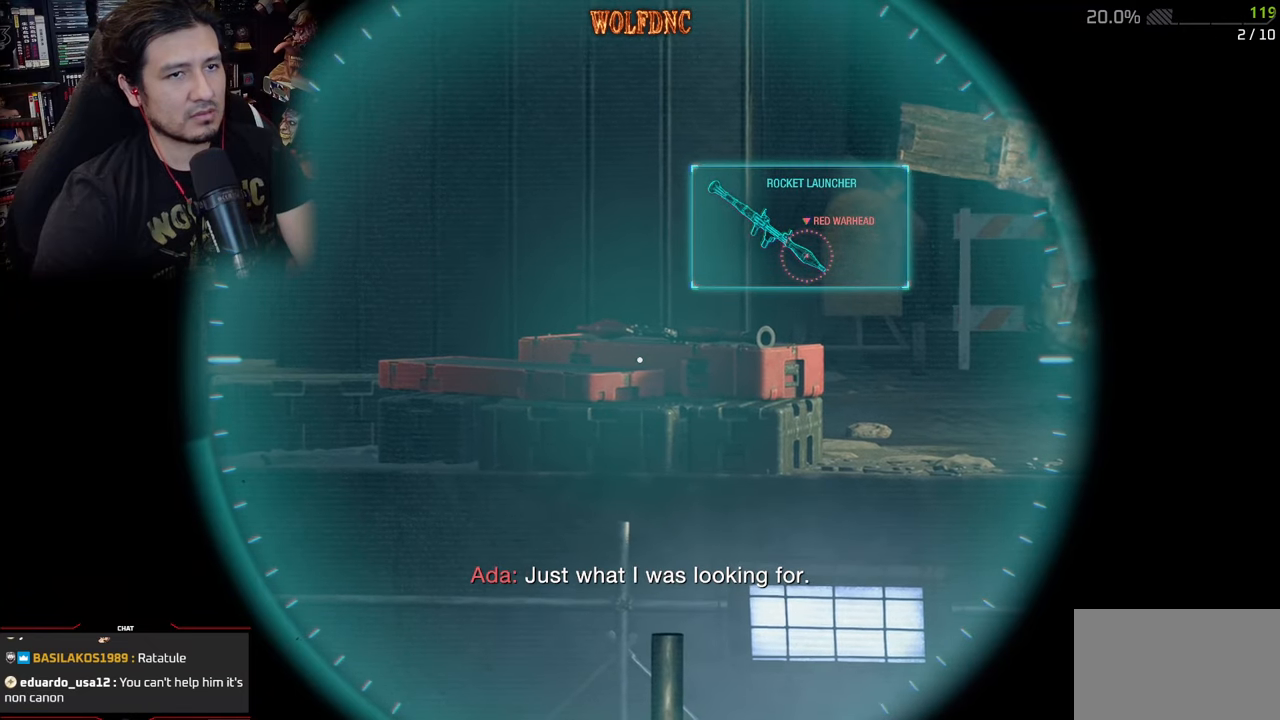
{"keys": [], "mouse": [], "mouse_move": "still", "events": []}
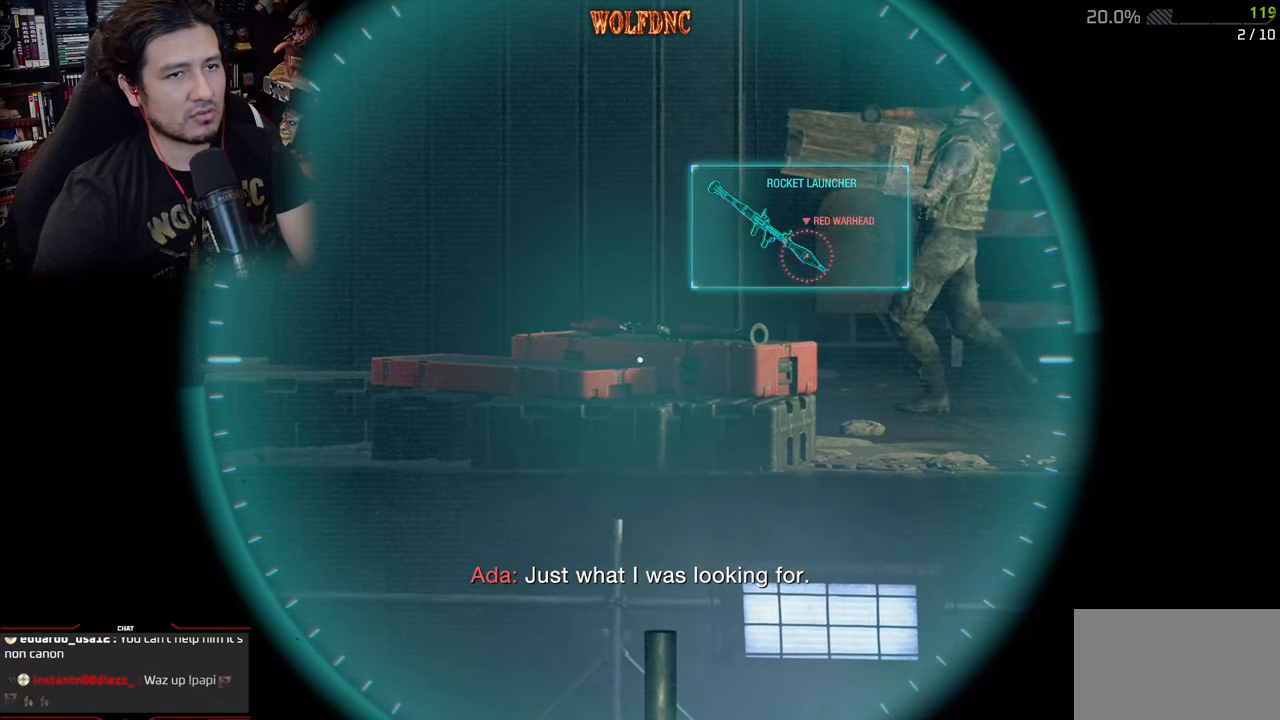
{"keys": [], "mouse": [], "mouse_move": "still", "events": []}
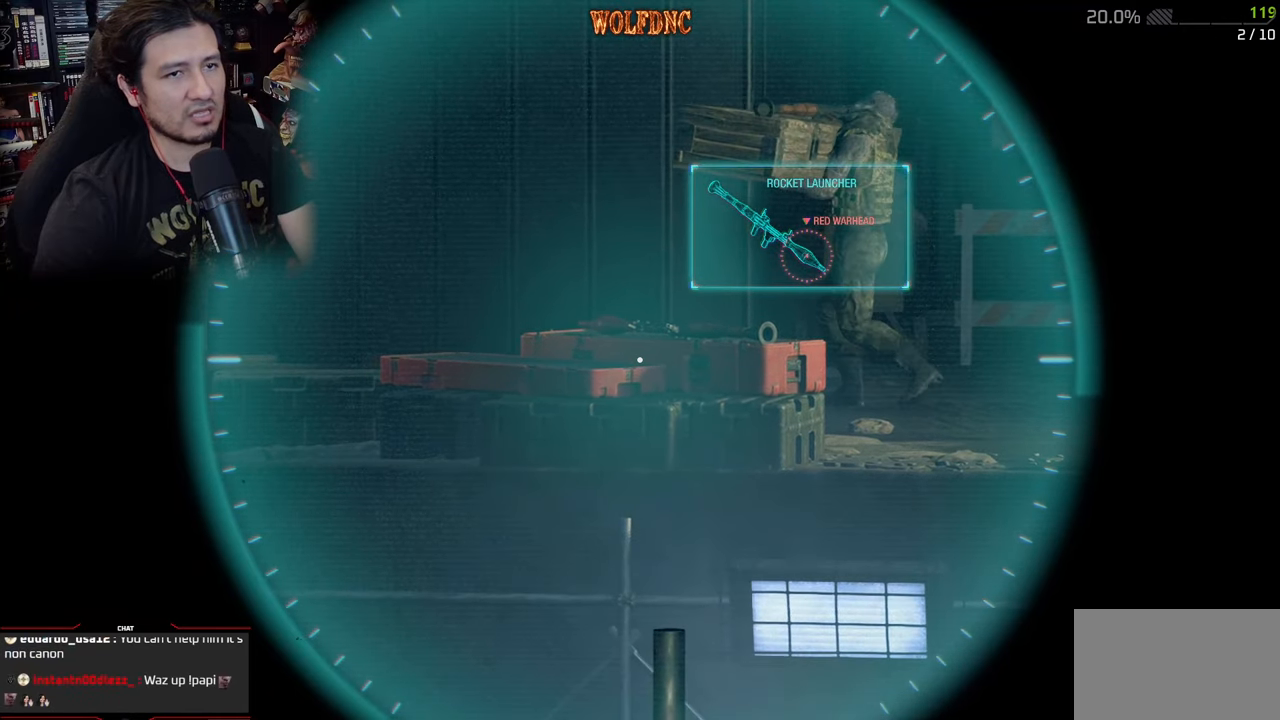
{"keys": [], "mouse": [], "mouse_move": "still", "events": []}
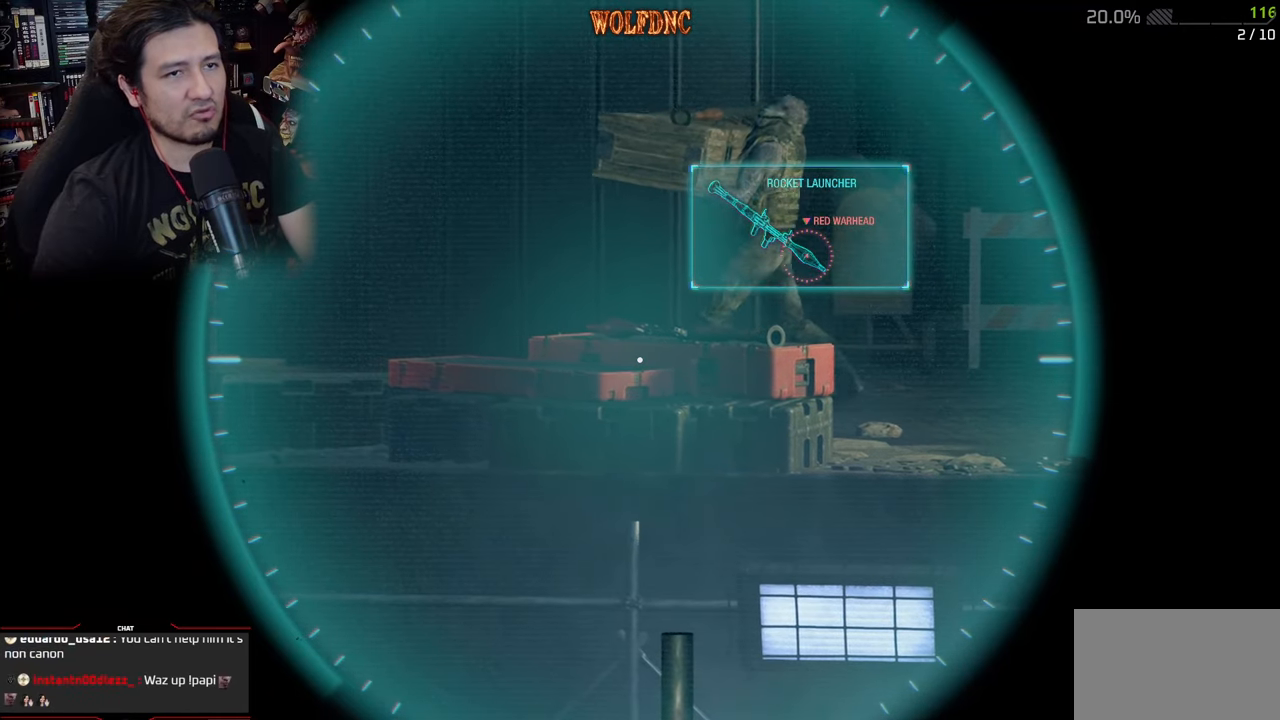
{"keys": [], "mouse": [], "mouse_move": "still", "events": []}
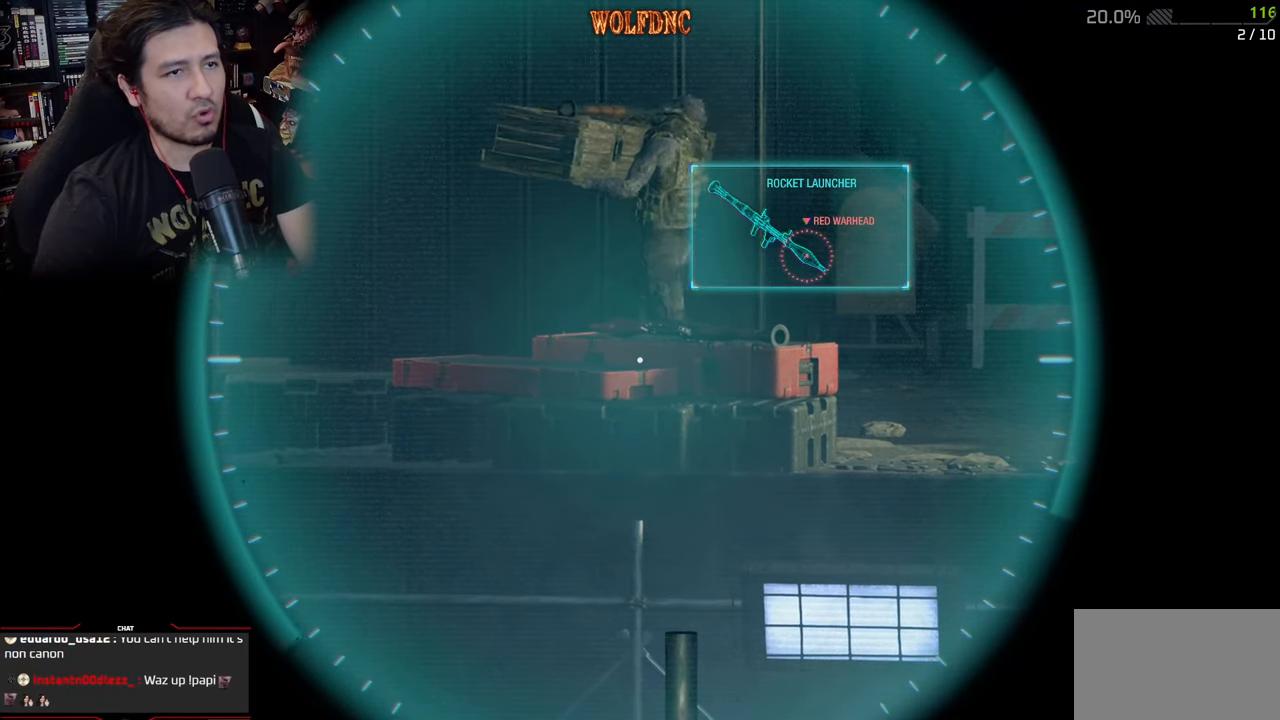
{"keys": [], "mouse": [], "mouse_move": "still", "events": []}
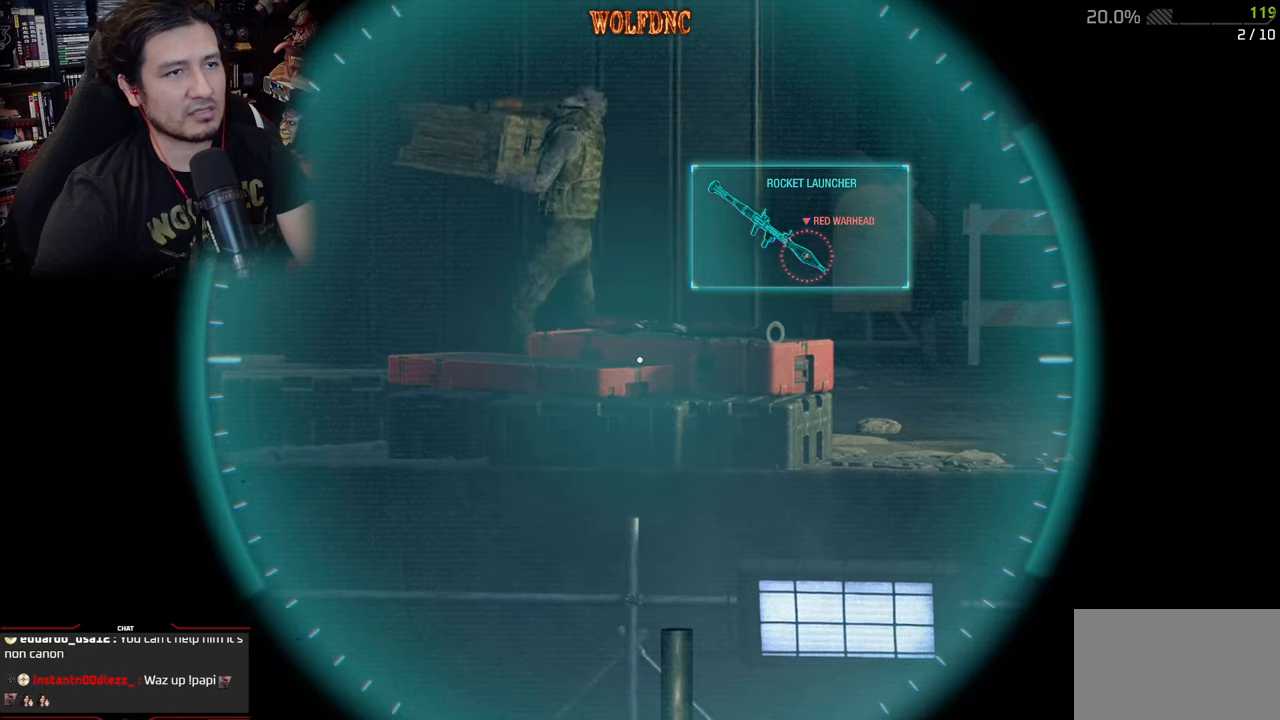
{"keys": [], "mouse": [], "mouse_move": "still", "events": []}
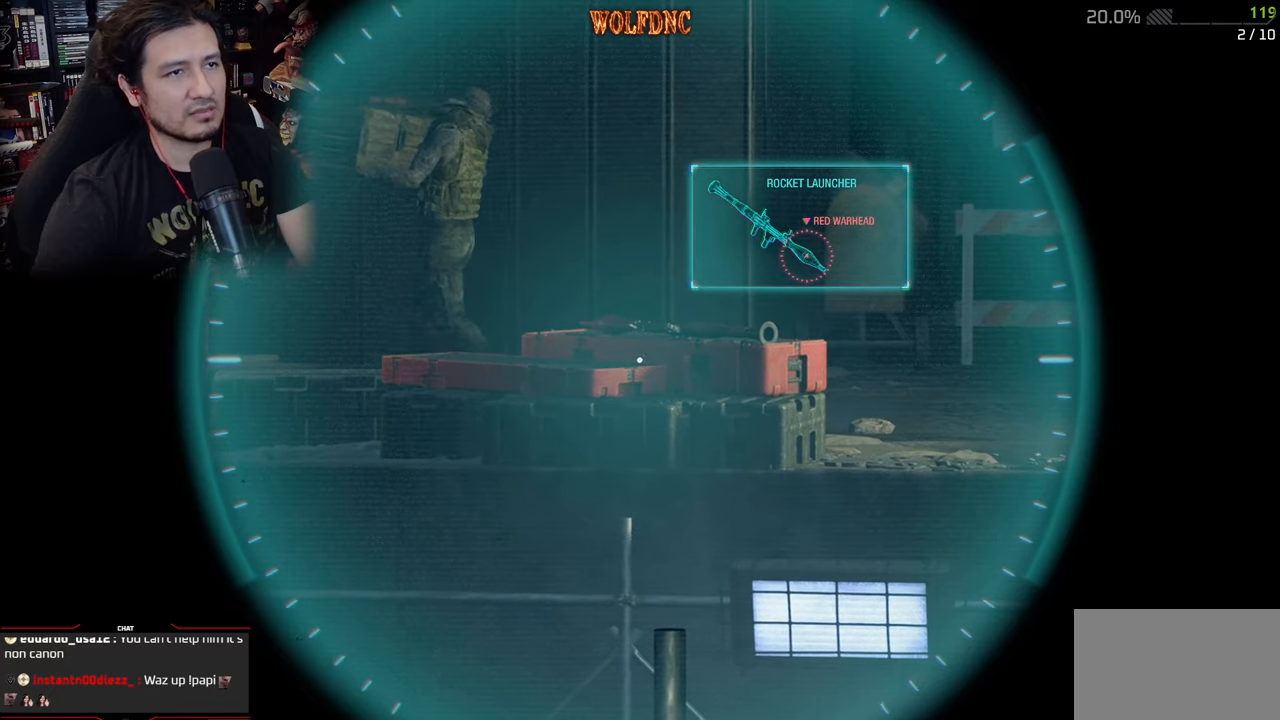
{"keys": [], "mouse": [], "mouse_move": "still", "events": []}
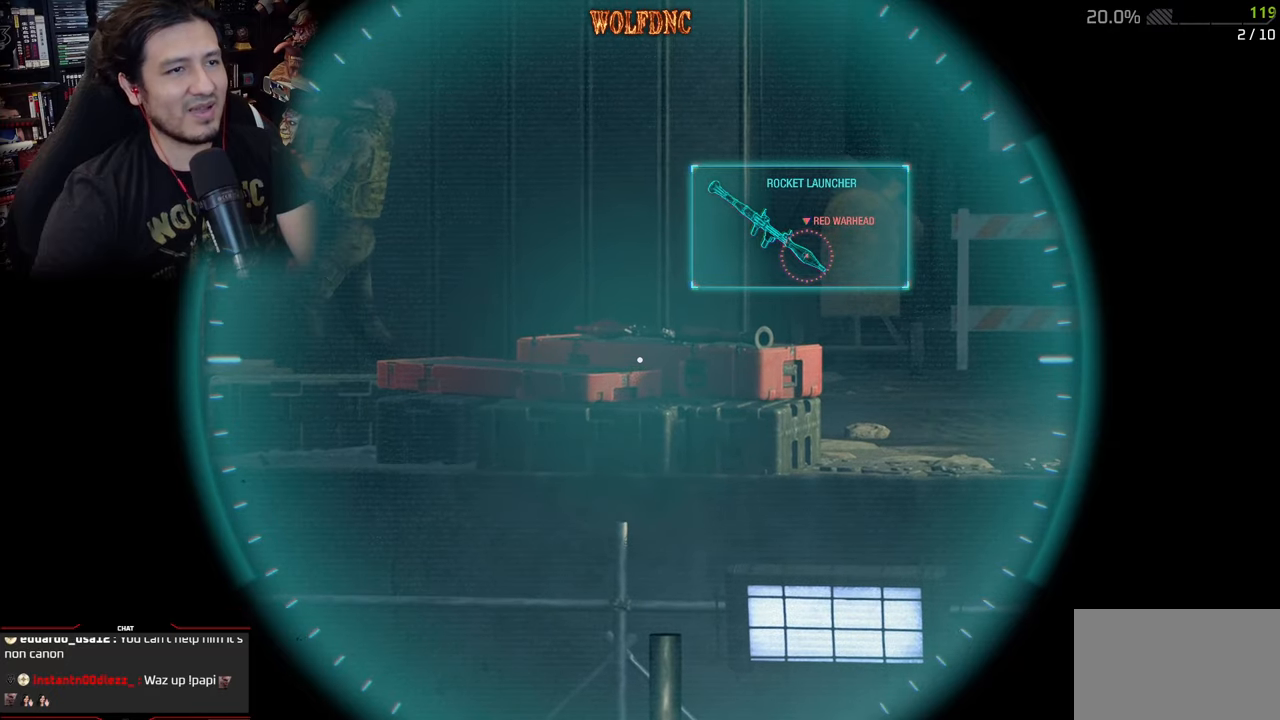
{"keys": [], "mouse": [], "mouse_move": "still", "events": [[200, "mouse_wheel", "down"], [334, "mouse_wheel", "up"]]}
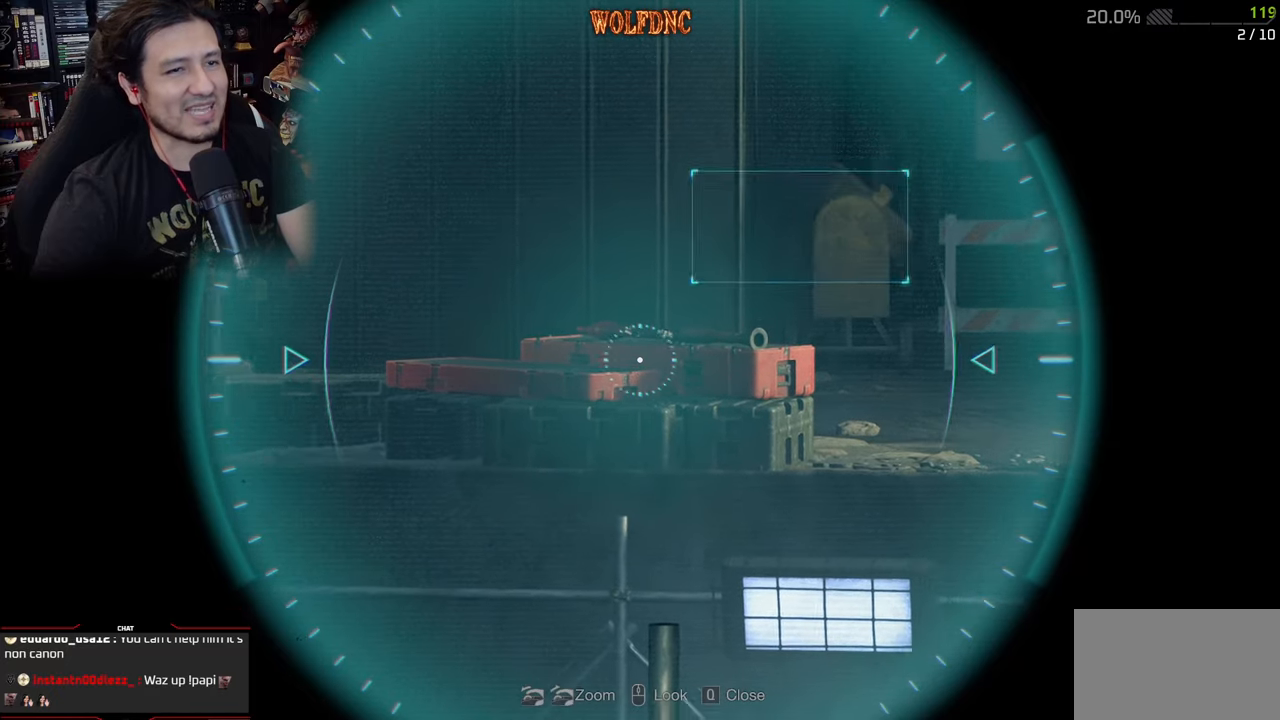
{"keys": [], "mouse": [], "mouse_move": "still", "events": []}
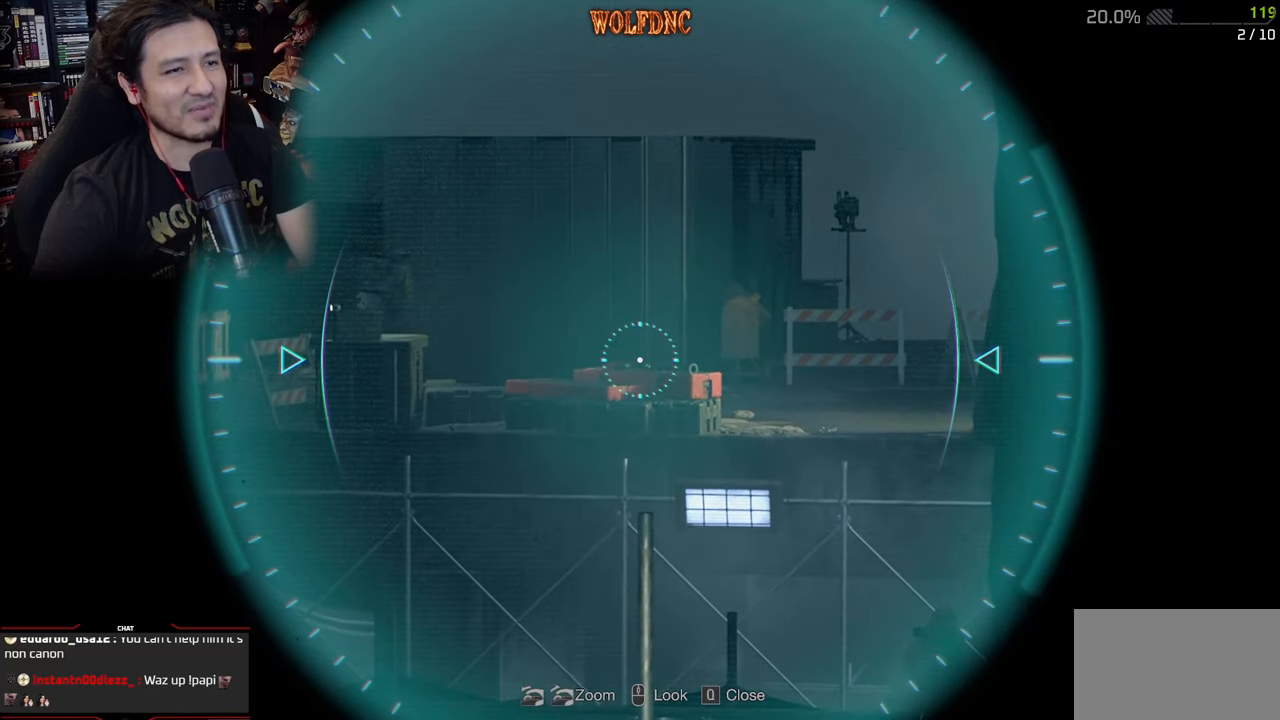
{"keys": [], "mouse": [], "mouse_move": "still", "events": []}
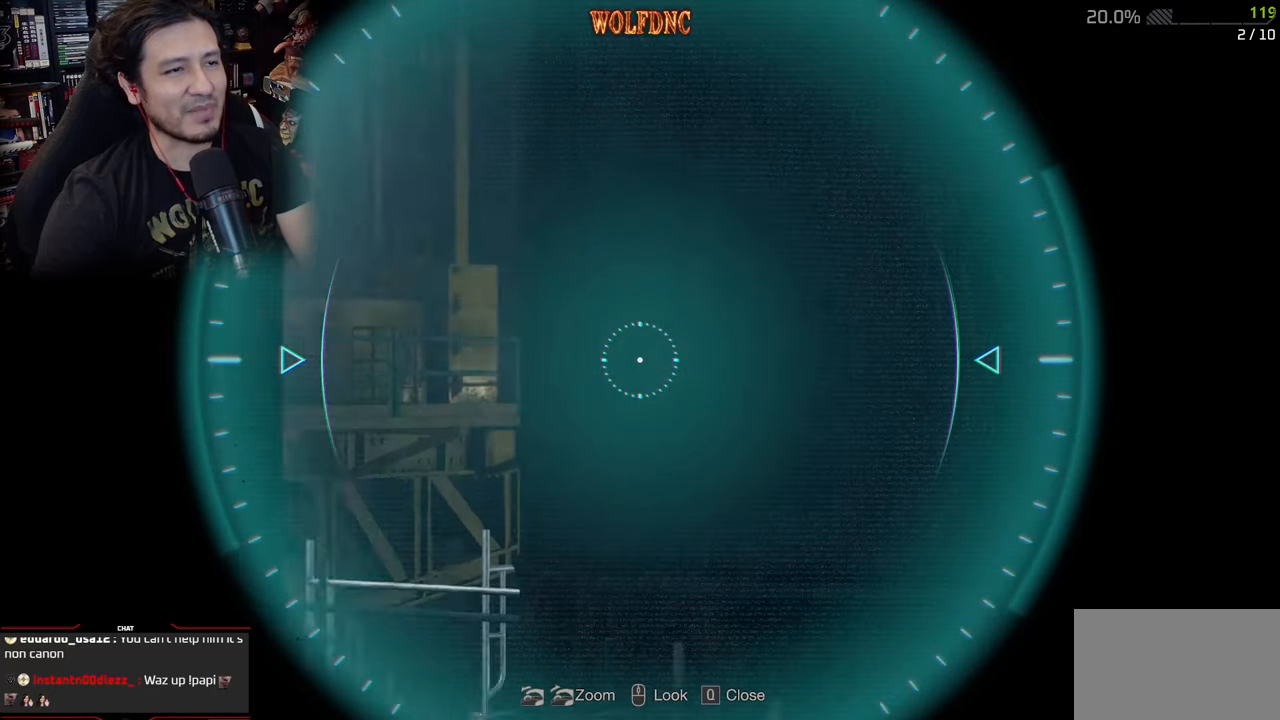
{"keys": [], "mouse": [], "mouse_move": "still", "events": [[433, "1", "down"], [467, "1", "up"]]}
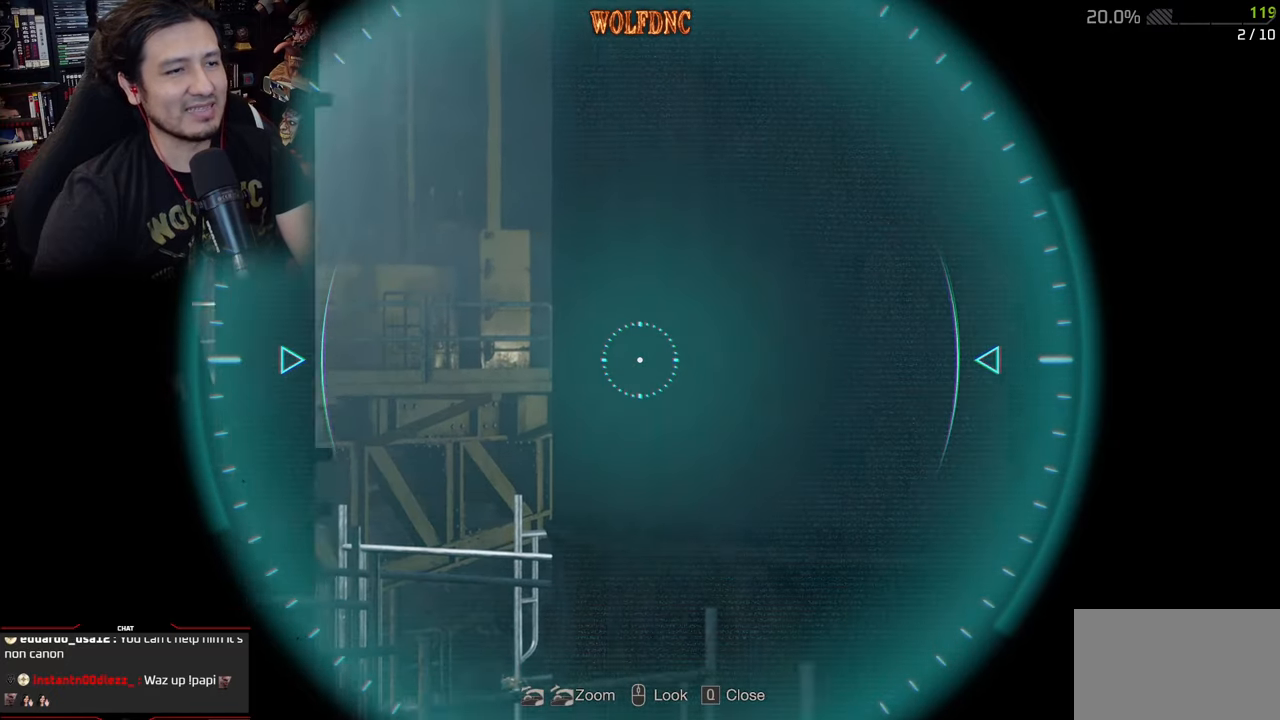
{"keys": [], "mouse": [], "mouse_move": "still", "events": [[300, "mouse_right", "down"], [451, "mouse_right", "up"]]}
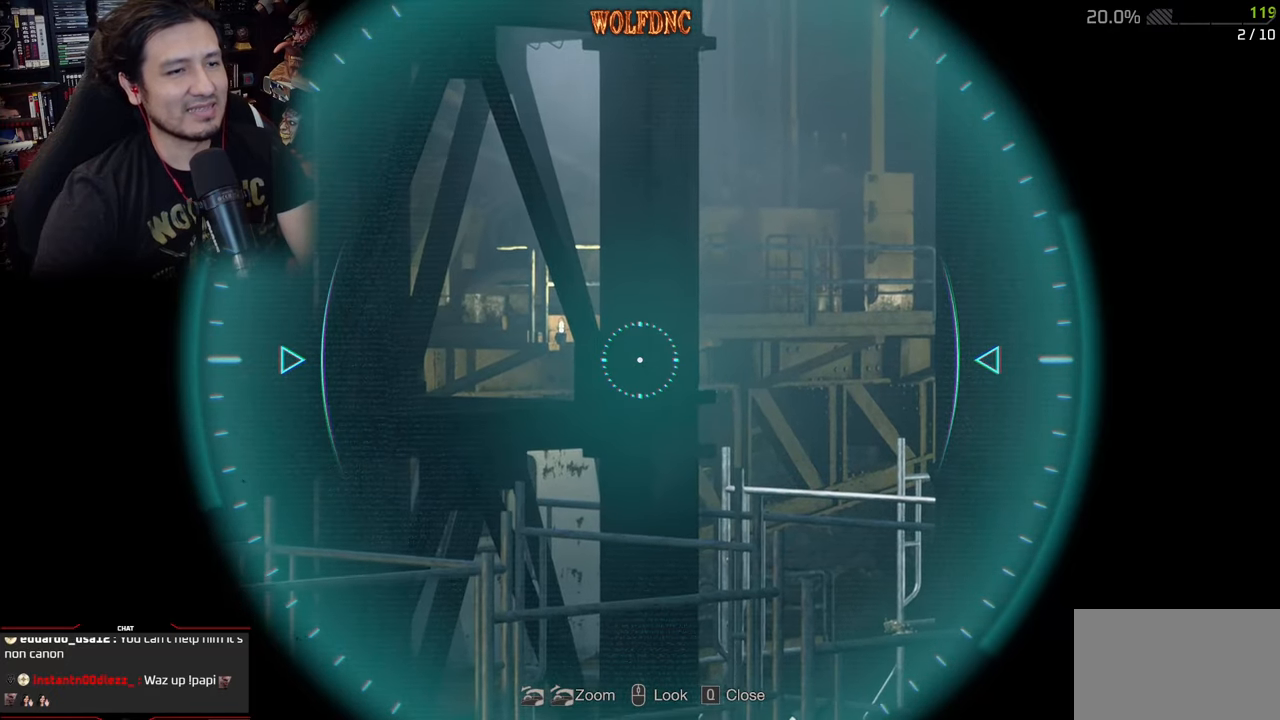
{"keys": [], "mouse": [], "mouse_move": "still", "events": [[233, "3", "down"], [317, "3", "up"]]}
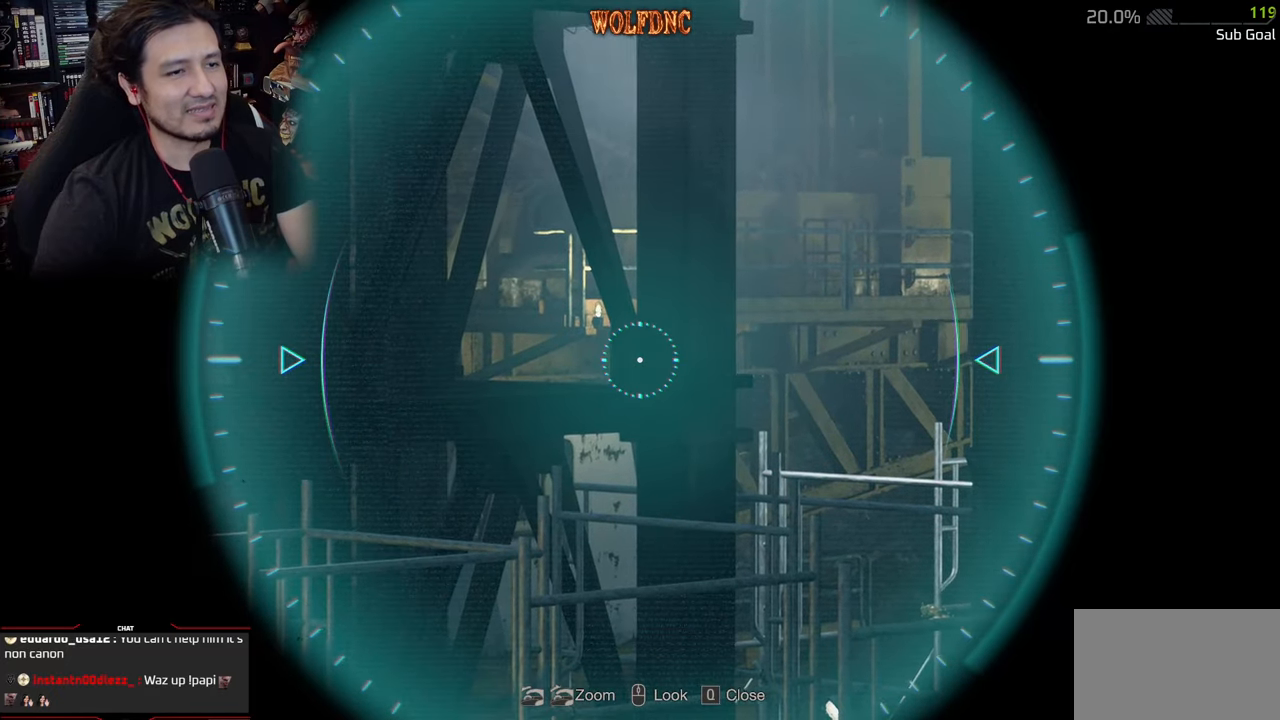
{"keys": ["s"], "mouse": [], "mouse_move": "still", "events": [[50, "s", "down"]]}
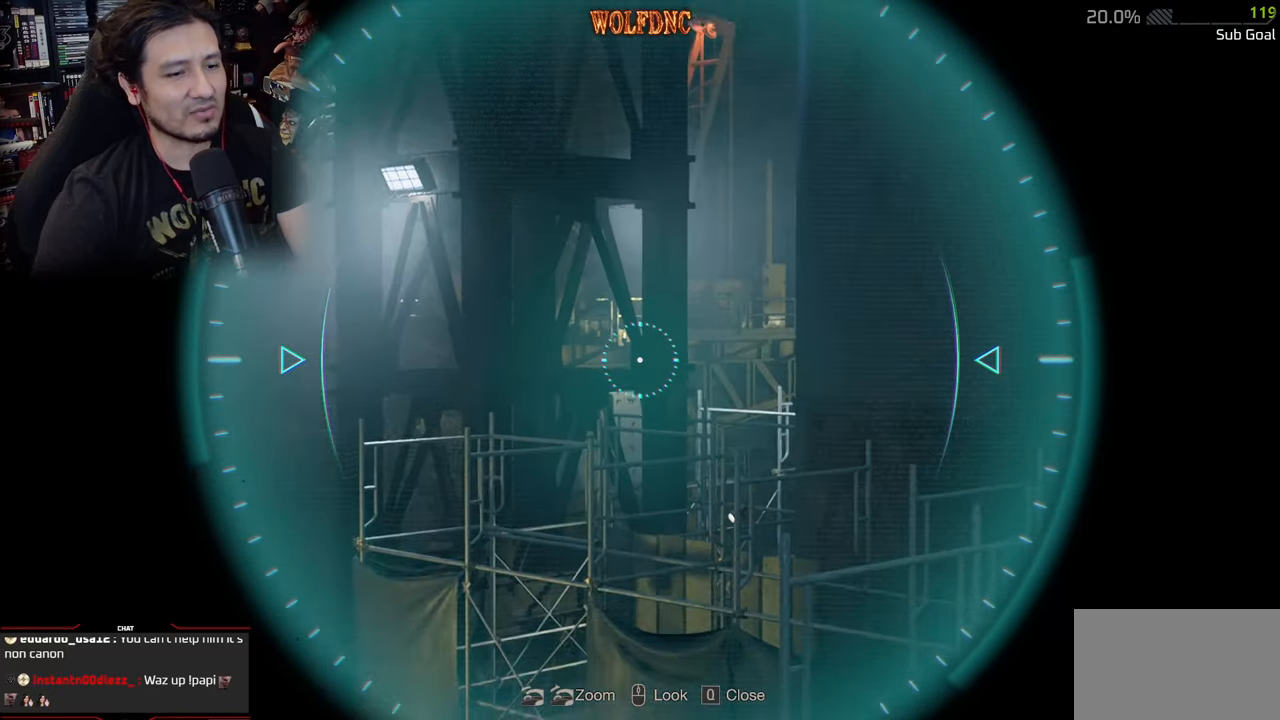
{"keys": ["3"], "mouse": [], "mouse_move": "still", "events": [[16, "q", "down"], [66, "q", "up"], [166, "s", "up"], [450, "3", "down"]]}
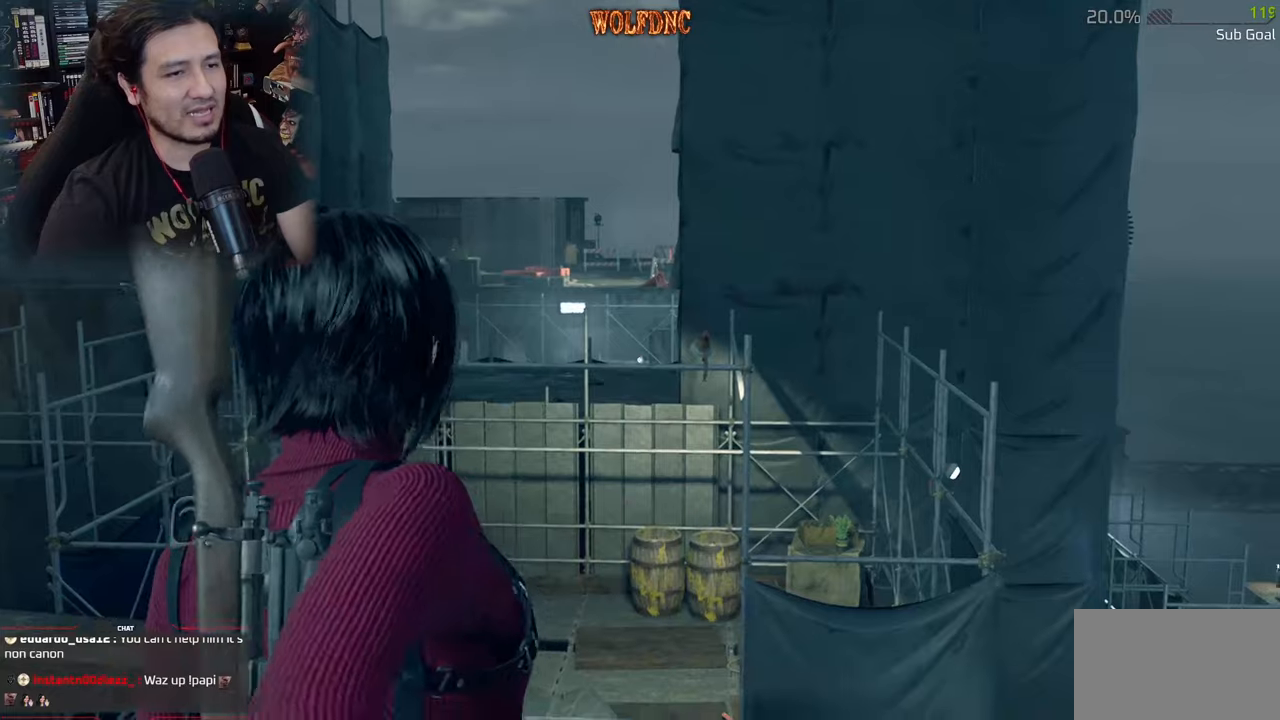
{"keys": ["d"], "mouse": [], "mouse_move": "still", "events": [[34, "3", "up"], [267, "d", "down"]]}
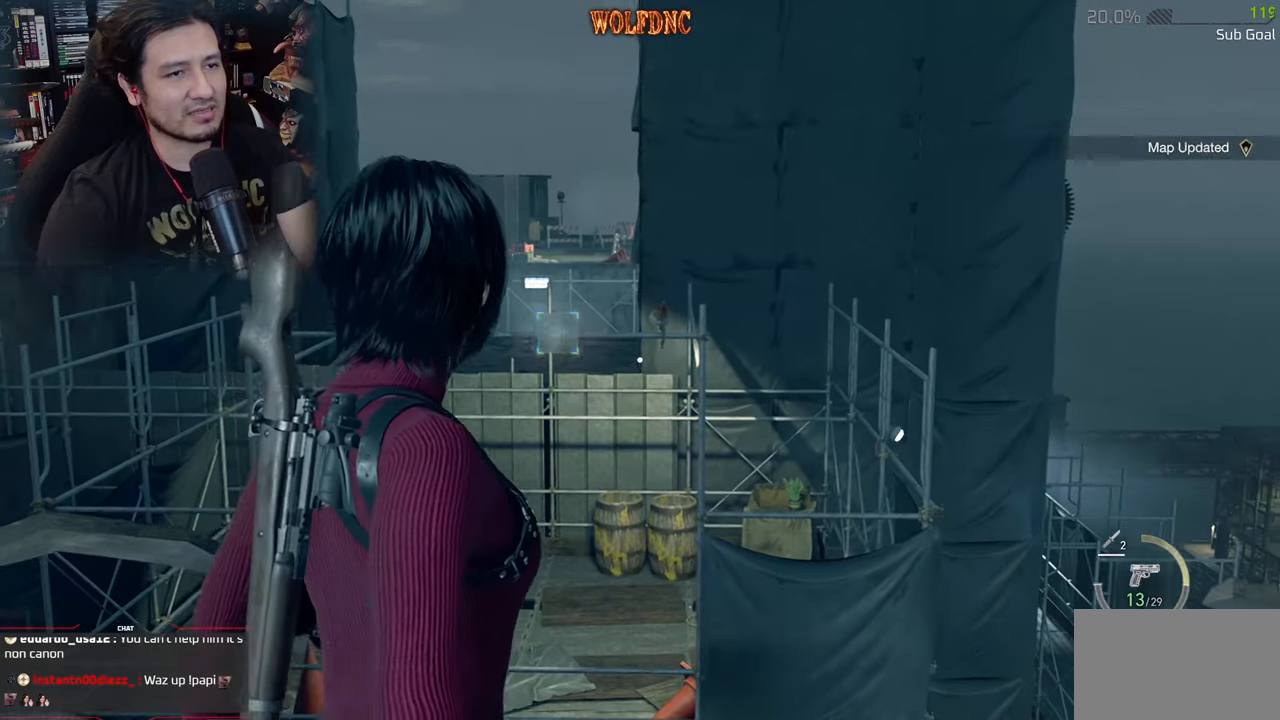
{"keys": ["d", "s"], "mouse": [], "mouse_move": "still", "events": [[367, "s", "down"]]}
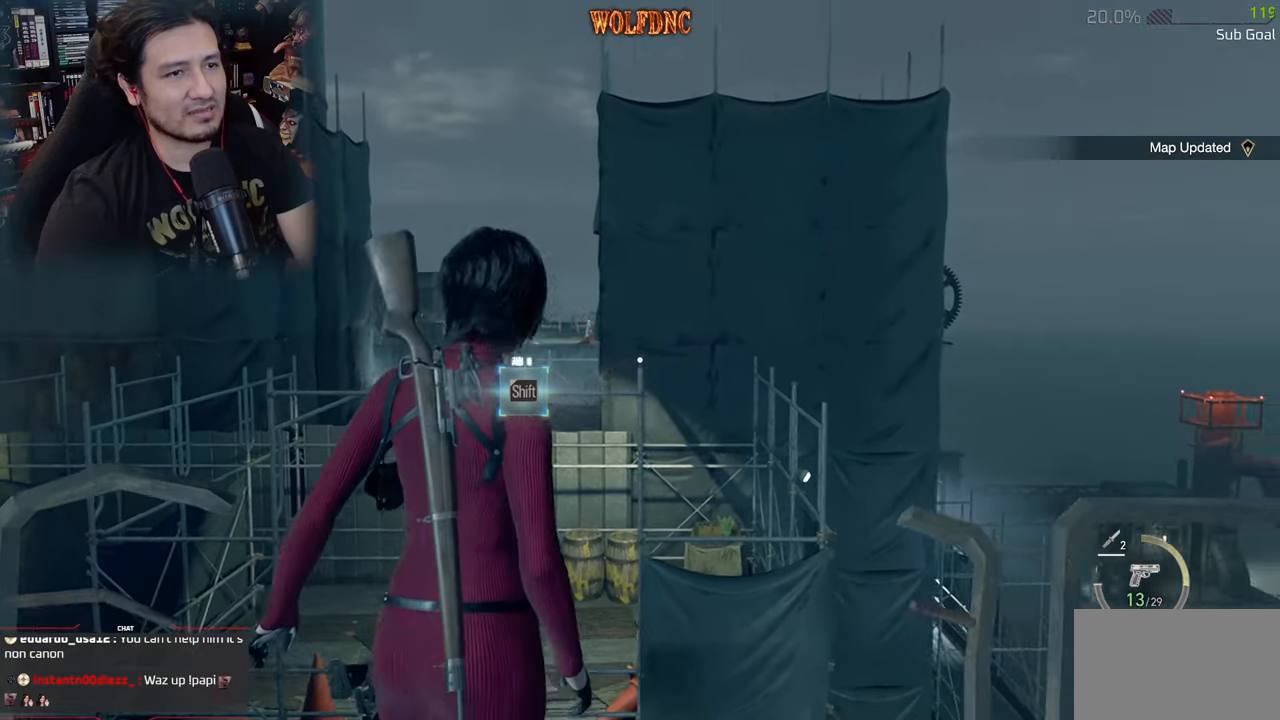
{"keys": ["d"], "mouse": ["right"], "mouse_move": "still", "events": [[100, "s", "up"], [284, "mouse_right", "down"]]}
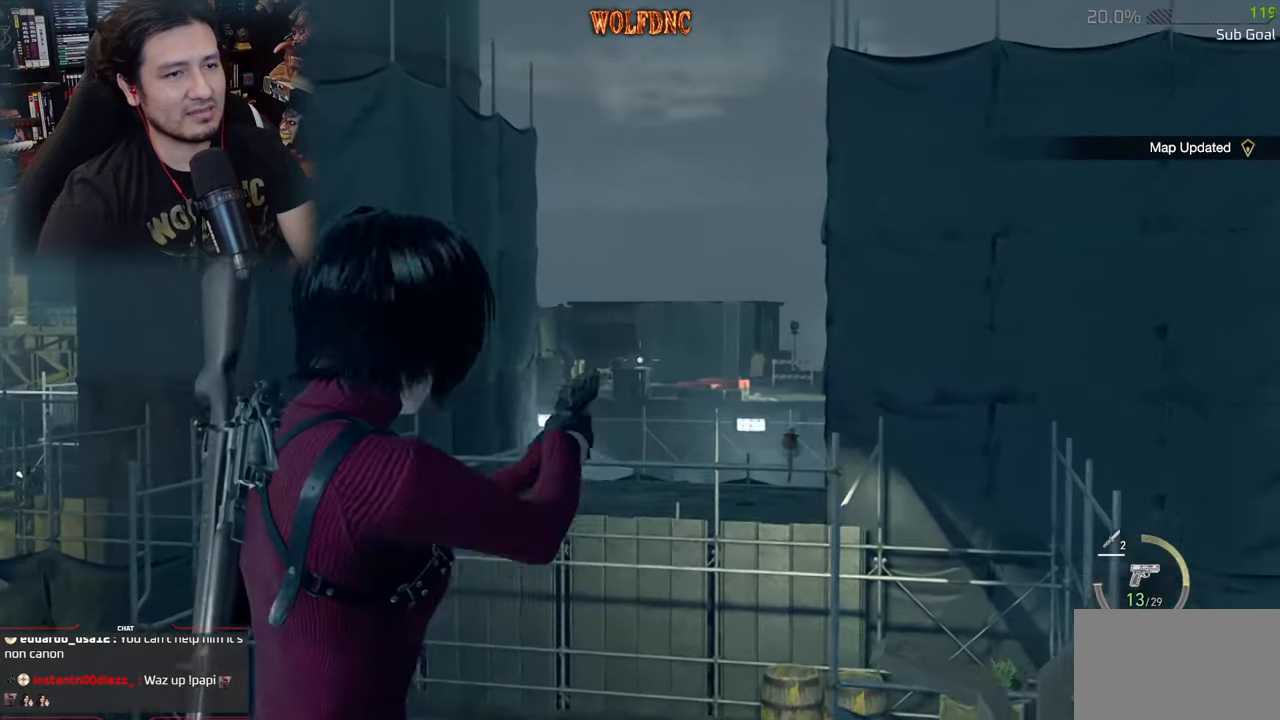
{"keys": [], "mouse": ["right"], "mouse_move": "still", "events": [[17, "d", "up"], [300, "alt", "down"], [350, "alt", "up"]]}
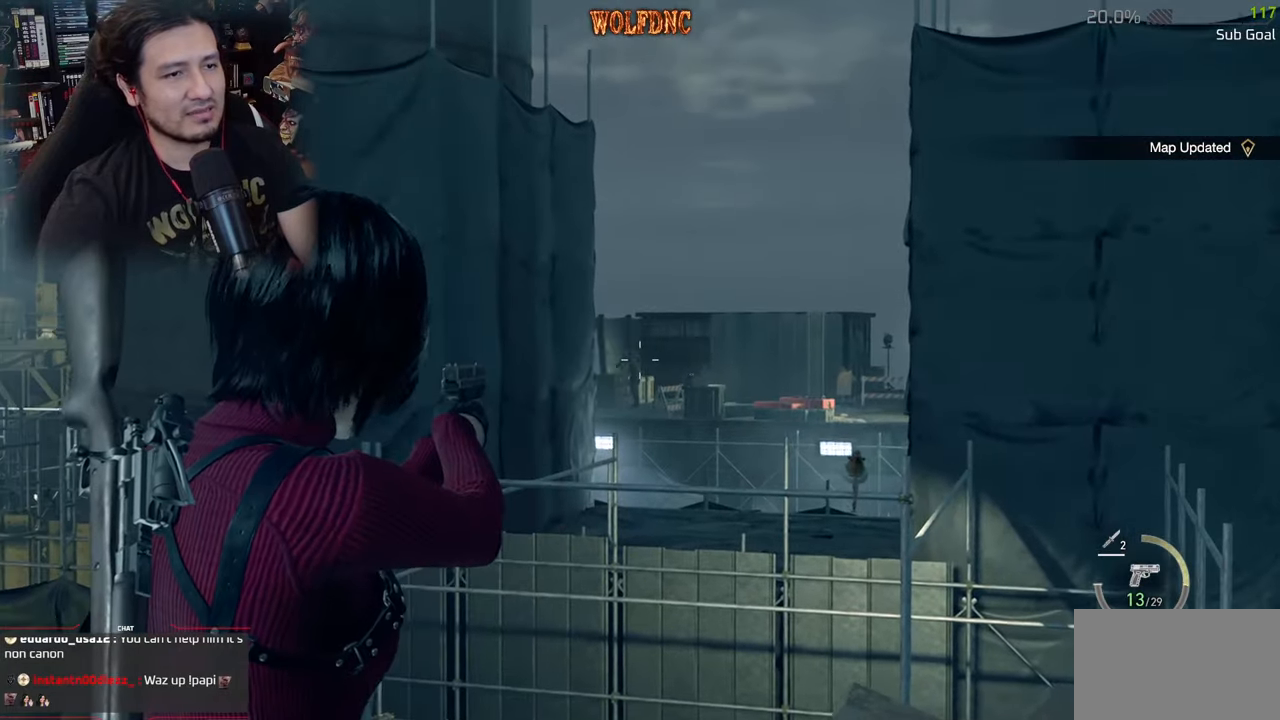
{"keys": ["a"], "mouse": [], "mouse_move": "still", "events": [[333, "mouse_right", "up"], [383, "a", "down"]]}
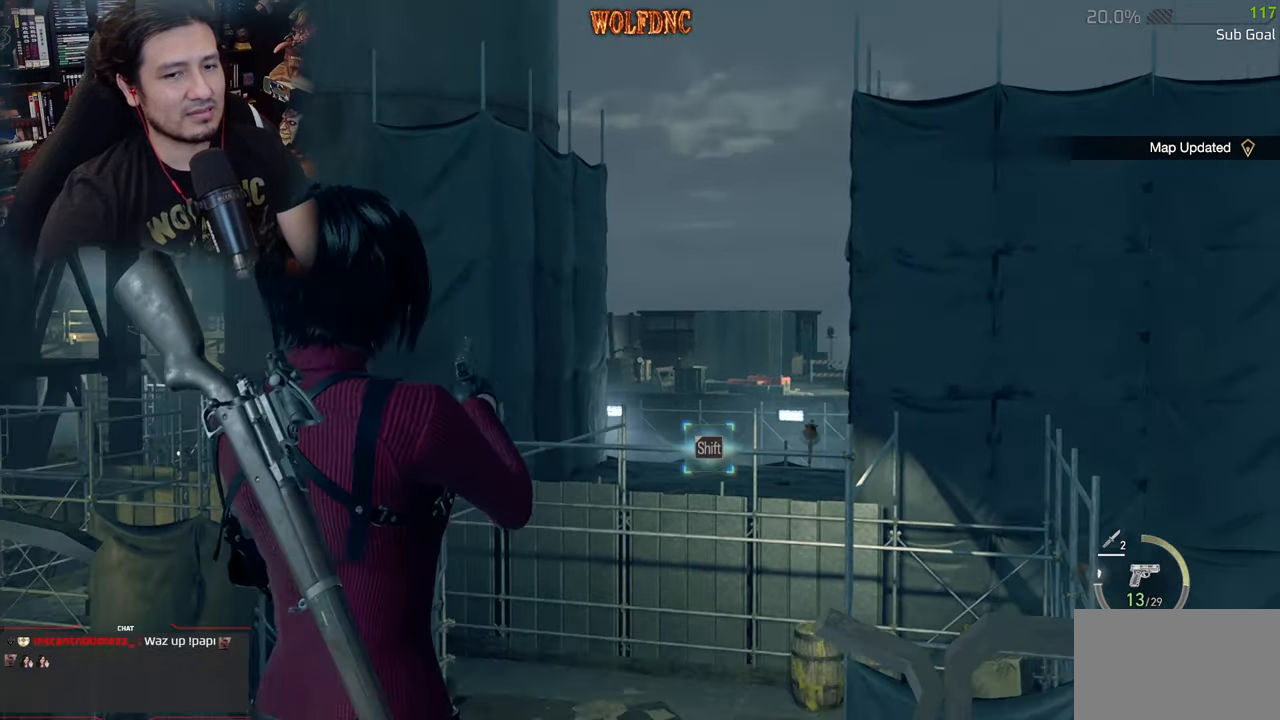
{"keys": ["3"], "mouse": [], "mouse_move": "still", "events": [[67, "a", "up"], [451, "3", "down"]]}
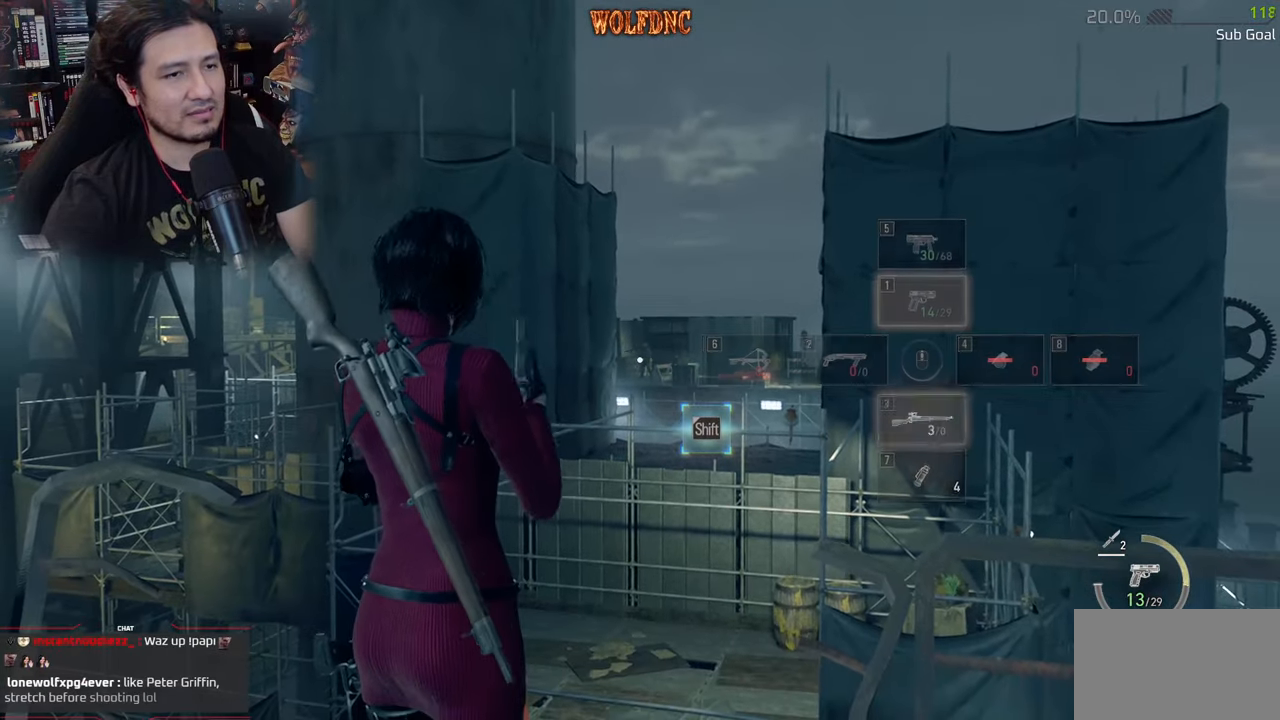
{"keys": [], "mouse": ["right"], "mouse_move": "still", "events": [[33, "3", "up"], [367, "mouse_right", "down"]]}